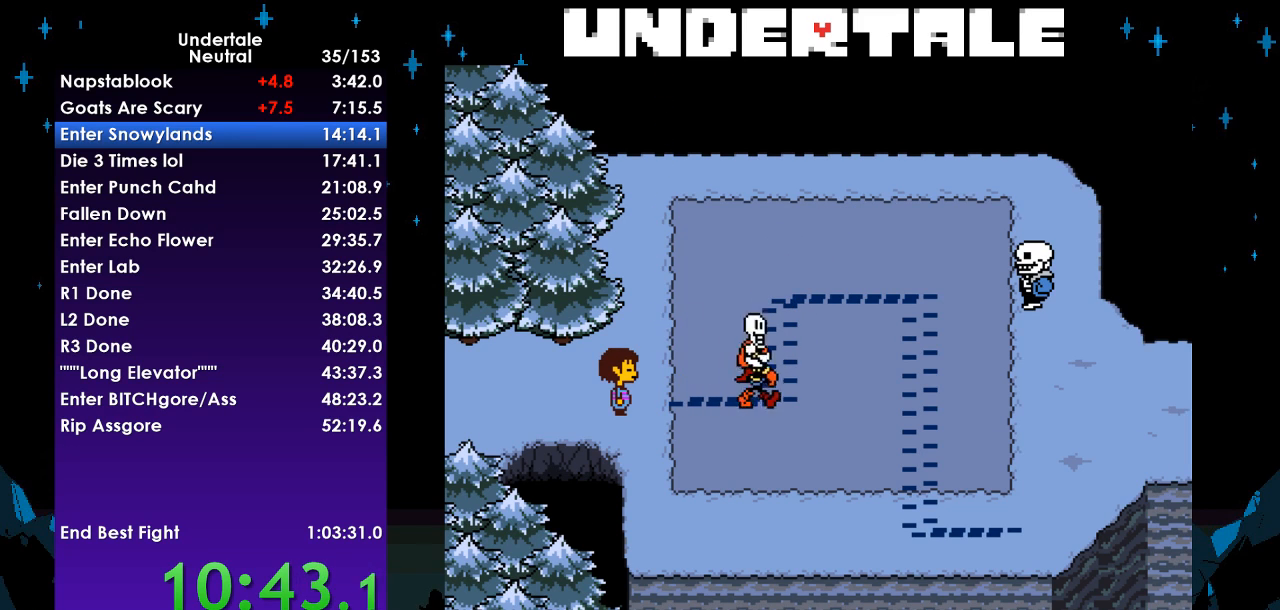
Gameplay with keyboard; each line is a JSON object with the keys held at the frame after it. "events" lists presses ("down") and releases ("up") of "c", "ctrl", "down", "left", "return", "right", "shift", "up", "x" and "z" between this image and that frame as [ms after this image, input, new state], when the widget could be followed in between. No other keys are recorded. Mouse input is not recorded.
{"keys": ["right"], "events": []}
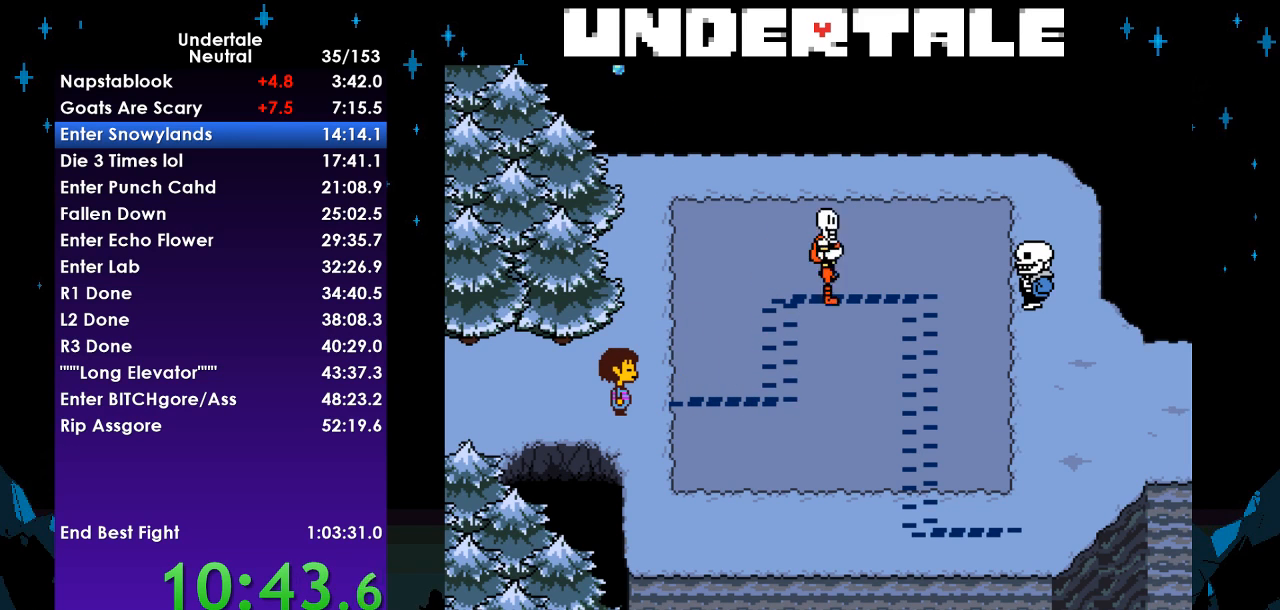
{"keys": ["right", "x"], "events": [[367, "z", "down"], [433, "x", "down"], [467, "z", "up"]]}
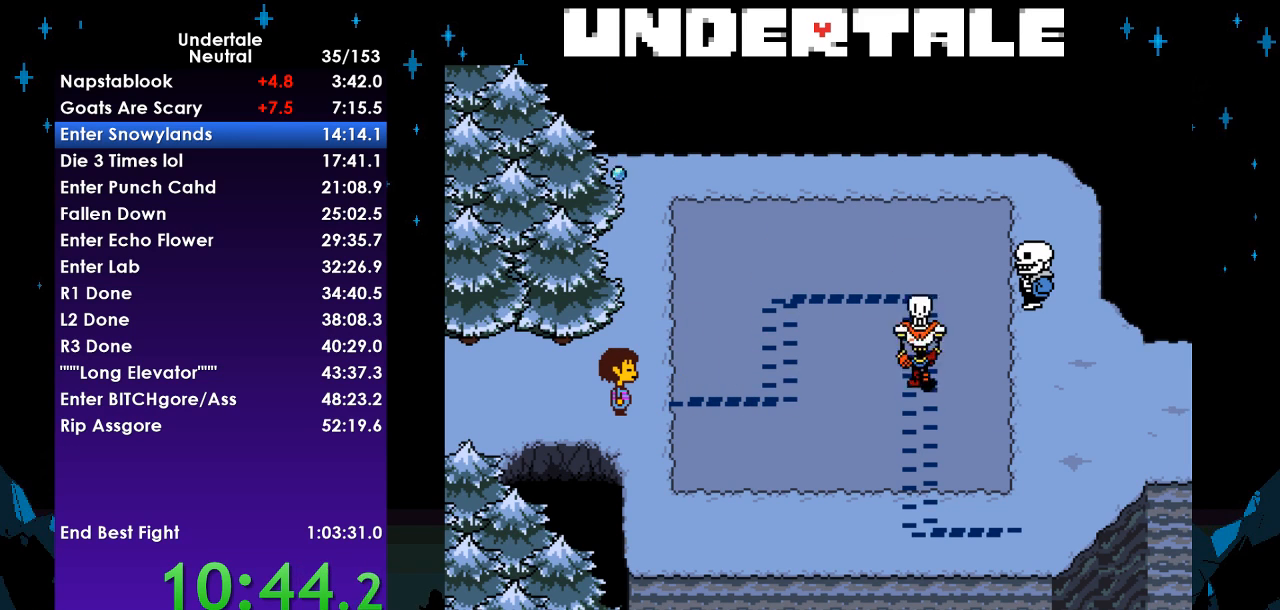
{"keys": ["right", "x", "z"], "events": [[33, "return", "down"], [33, "x", "up"], [67, "shift", "down"], [100, "return", "up"], [167, "shift", "up"], [167, "z", "down"], [200, "x", "down"], [267, "return", "down"], [267, "z", "up"], [300, "x", "up"], [333, "shift", "down"], [400, "return", "up"], [433, "shift", "up"], [433, "z", "down"], [500, "x", "down"]]}
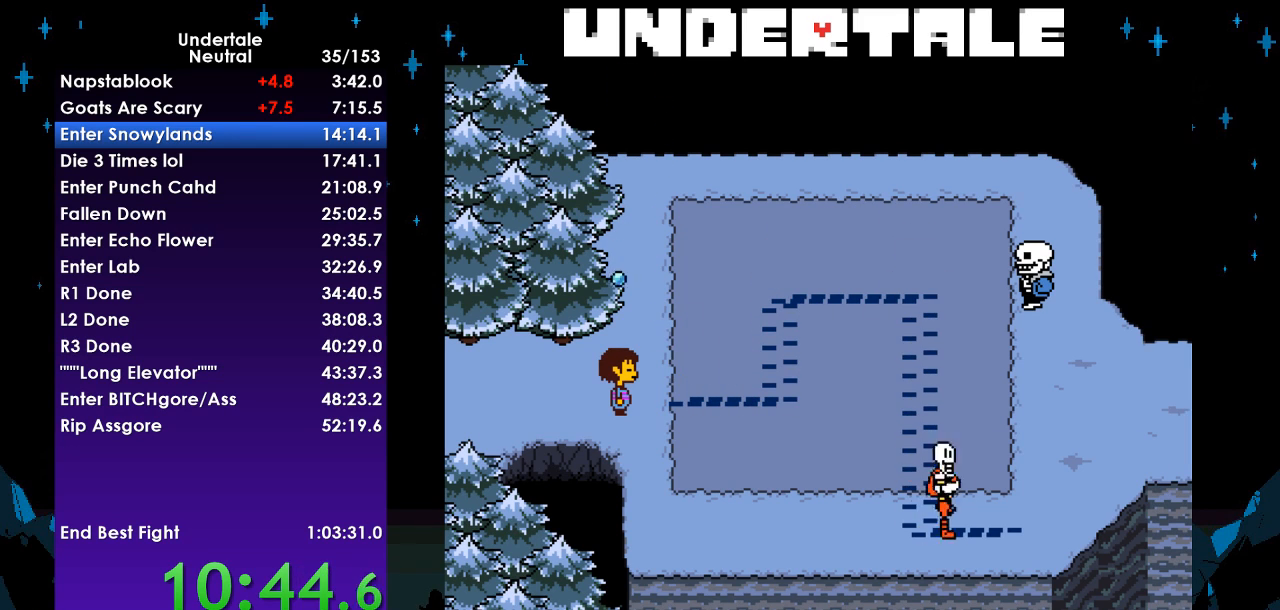
{"keys": ["right", "z"], "events": [[33, "return", "down"], [33, "z", "up"], [67, "x", "up"], [133, "shift", "down"], [167, "return", "up"], [233, "shift", "up"], [233, "z", "down"], [267, "x", "down"], [333, "return", "down"], [333, "z", "up"], [367, "shift", "down"], [367, "x", "up"], [467, "return", "up"], [467, "shift", "up"], [500, "z", "down"]]}
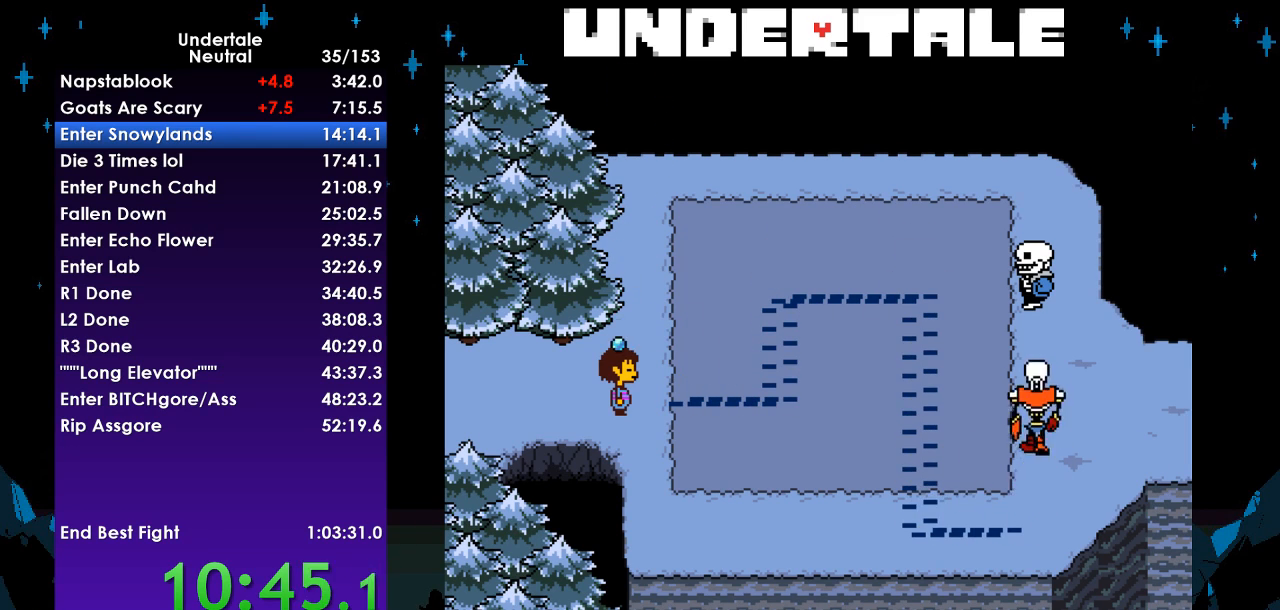
{"keys": ["right"], "events": [[67, "x", "down"], [100, "return", "down"], [100, "z", "up"], [133, "shift", "down"], [133, "x", "up"], [200, "return", "up"], [200, "shift", "up"], [233, "z", "down"], [300, "return", "down"], [300, "x", "down"], [333, "z", "up"], [367, "shift", "down"], [367, "x", "up"], [467, "return", "up"], [467, "shift", "up"]]}
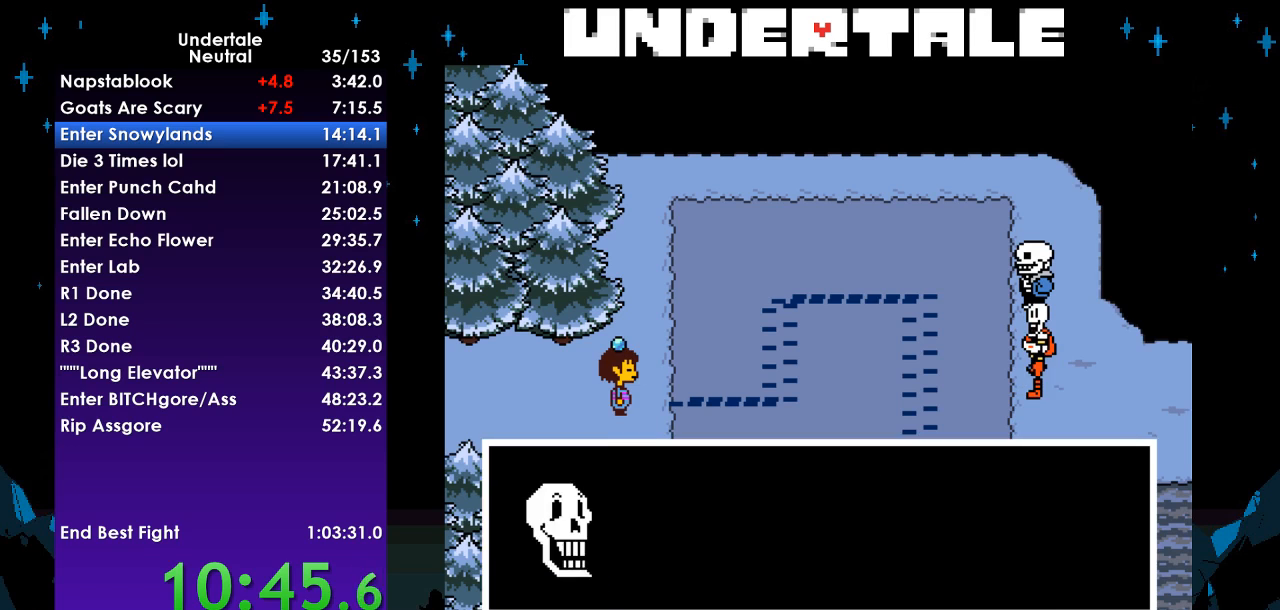
{"keys": ["right"], "events": [[33, "x", "down"], [33, "z", "down"], [67, "z", "up"], [100, "x", "up"], [267, "z", "down"], [300, "z", "up"]]}
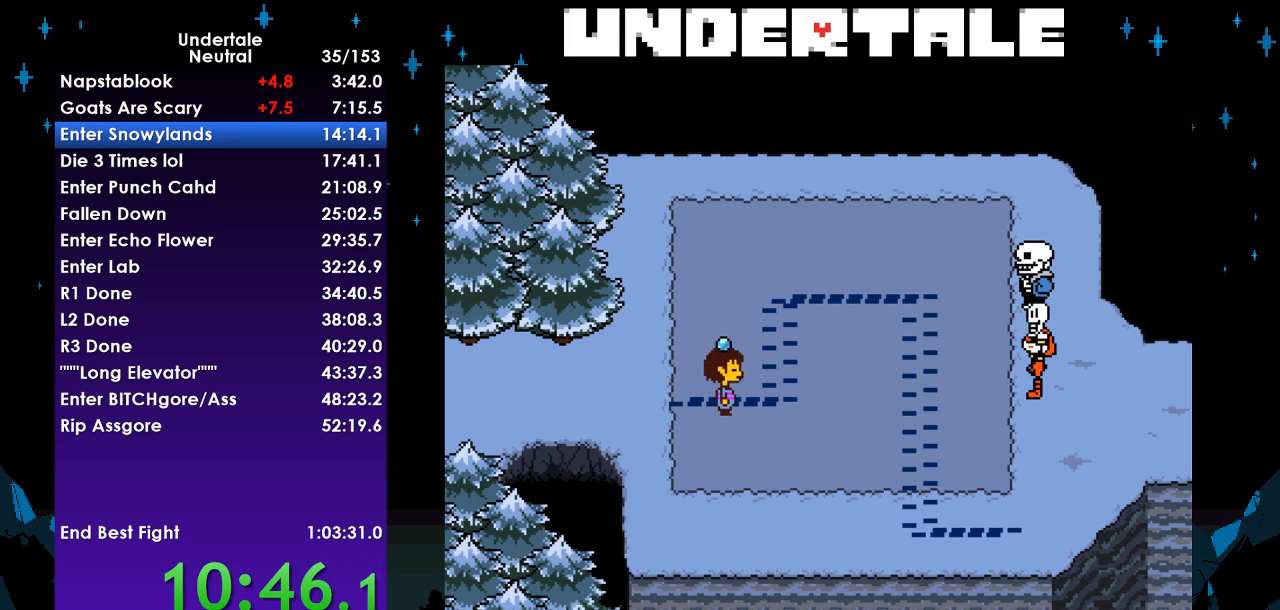
{"keys": ["right"], "events": [[67, "up", "down"], [400, "up", "up"]]}
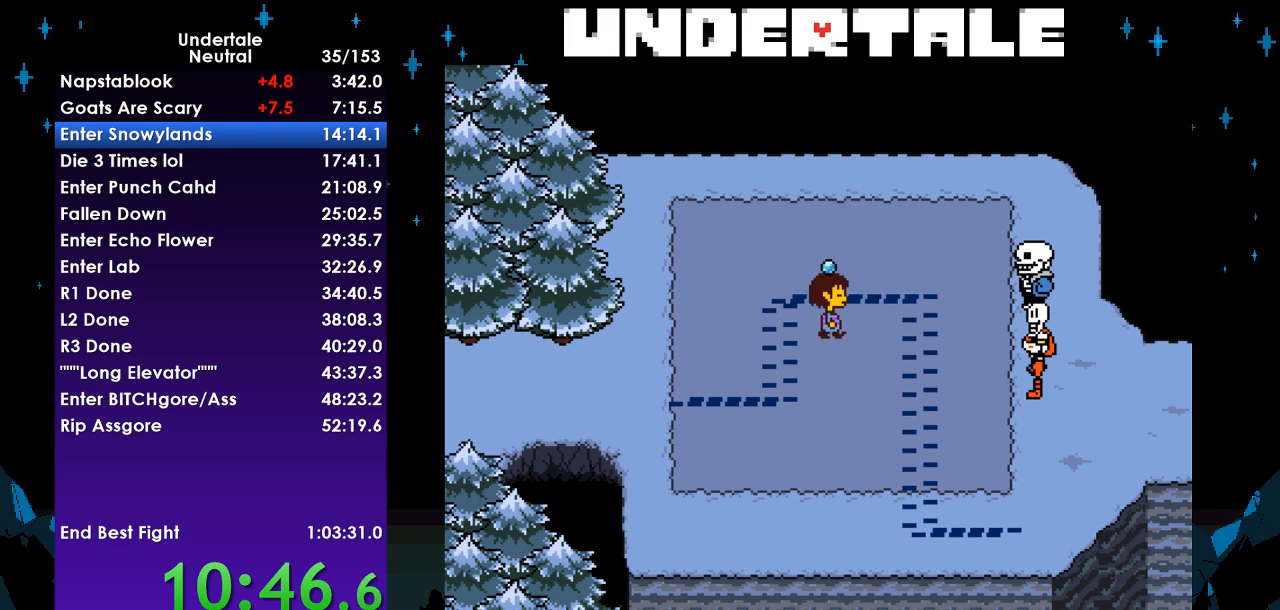
{"keys": ["down", "right"], "events": [[333, "down", "down"]]}
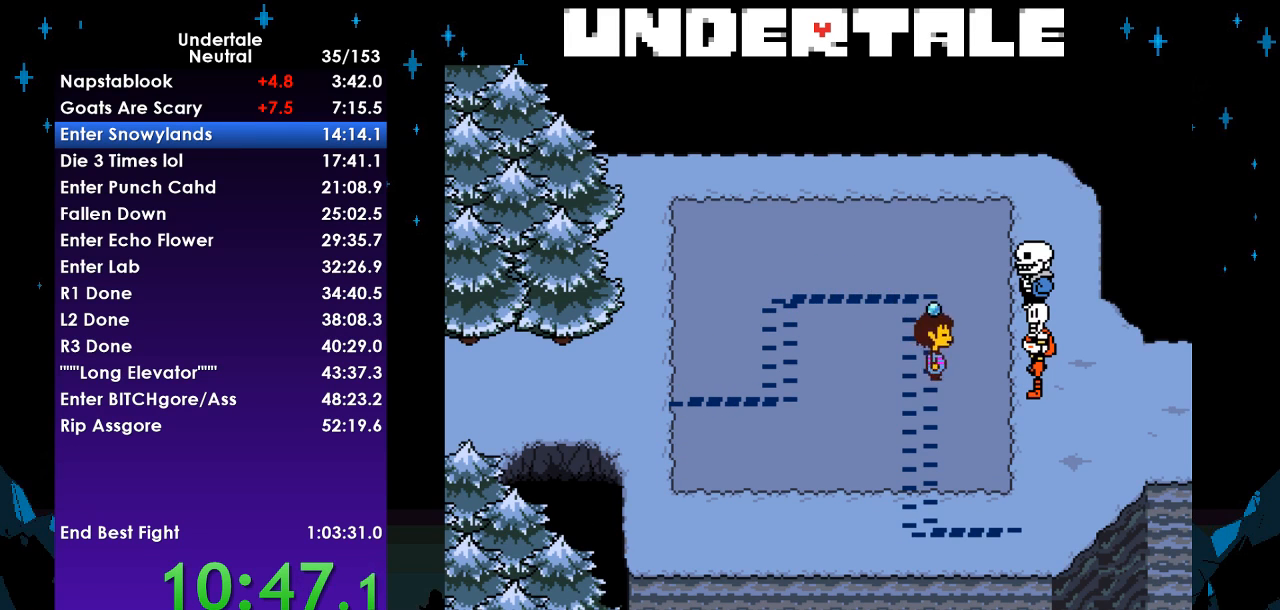
{"keys": ["down"], "events": [[100, "right", "up"]]}
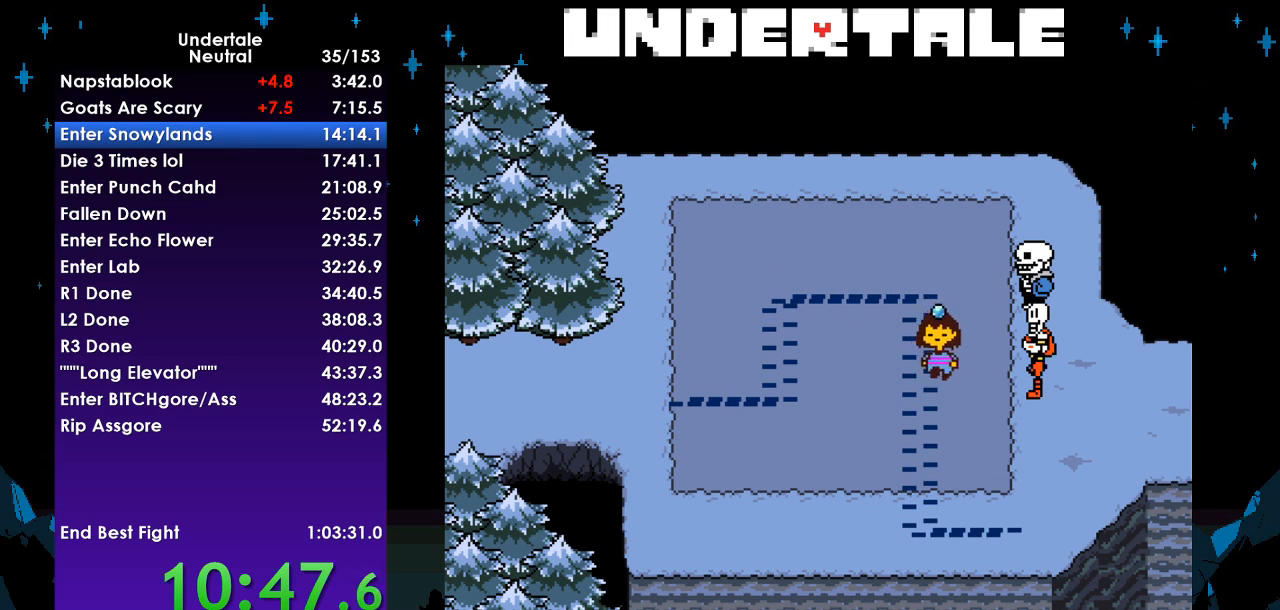
{"keys": ["down"], "events": [[33, "left", "down"], [233, "left", "up"]]}
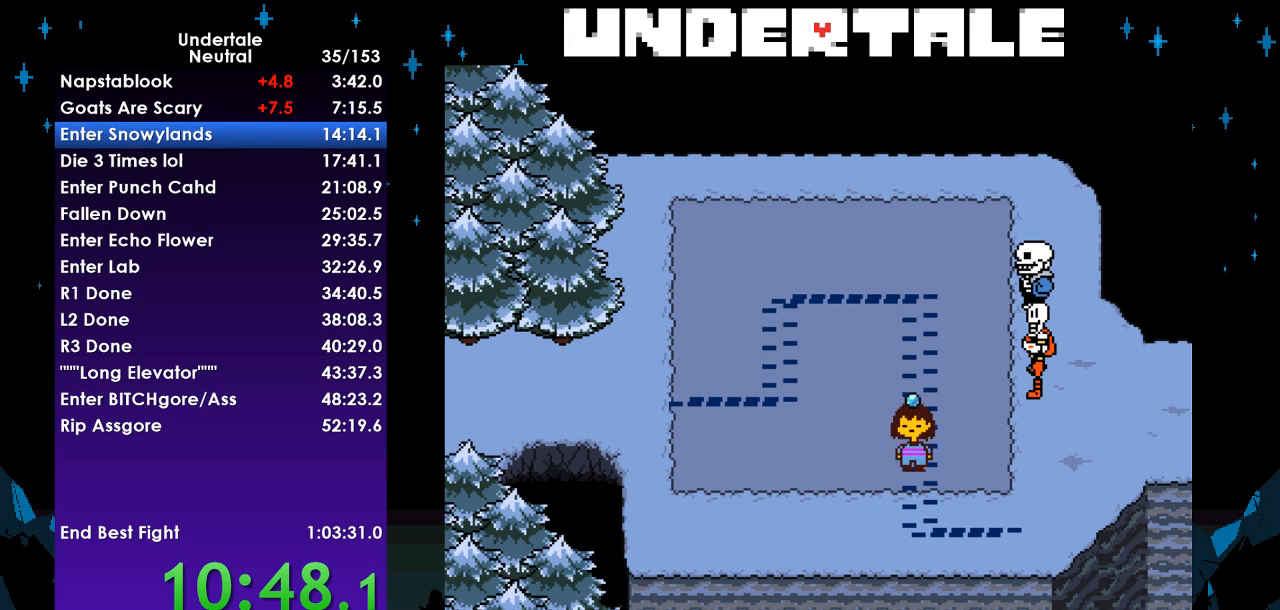
{"keys": ["right"], "events": [[200, "right", "down"], [433, "down", "up"]]}
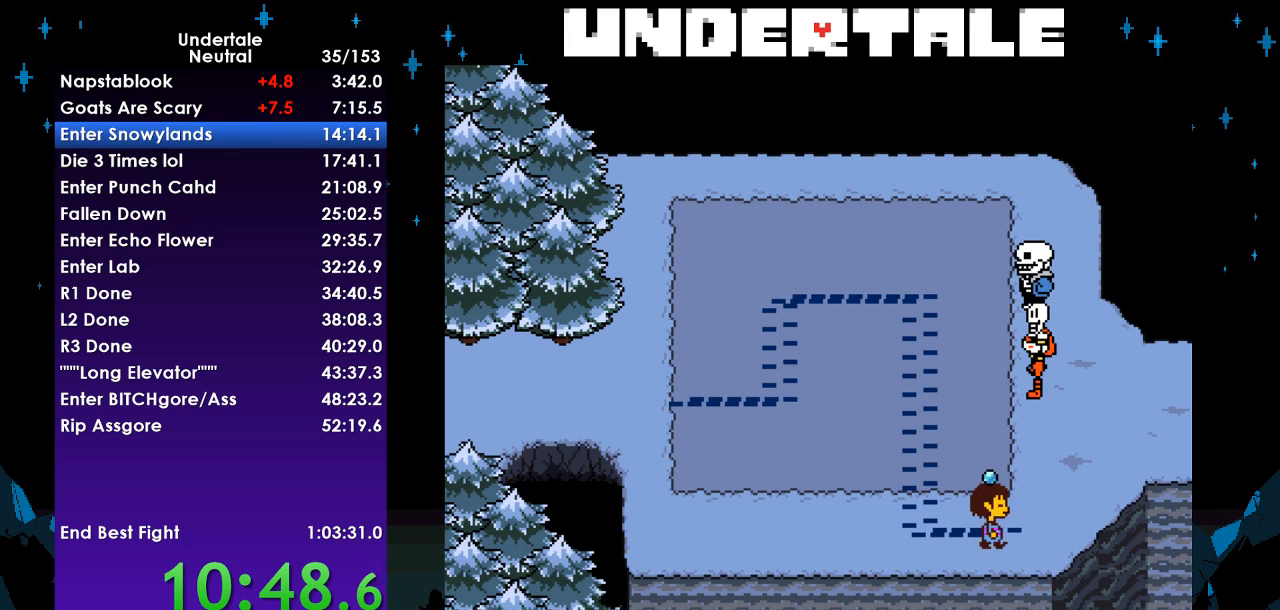
{"keys": ["right", "x"], "events": [[167, "z", "down"], [200, "x", "down"], [267, "return", "down"], [267, "z", "up"], [300, "shift", "down"], [300, "x", "up"], [400, "return", "up"], [400, "z", "down"], [433, "shift", "up"], [433, "x", "down"], [500, "z", "up"]]}
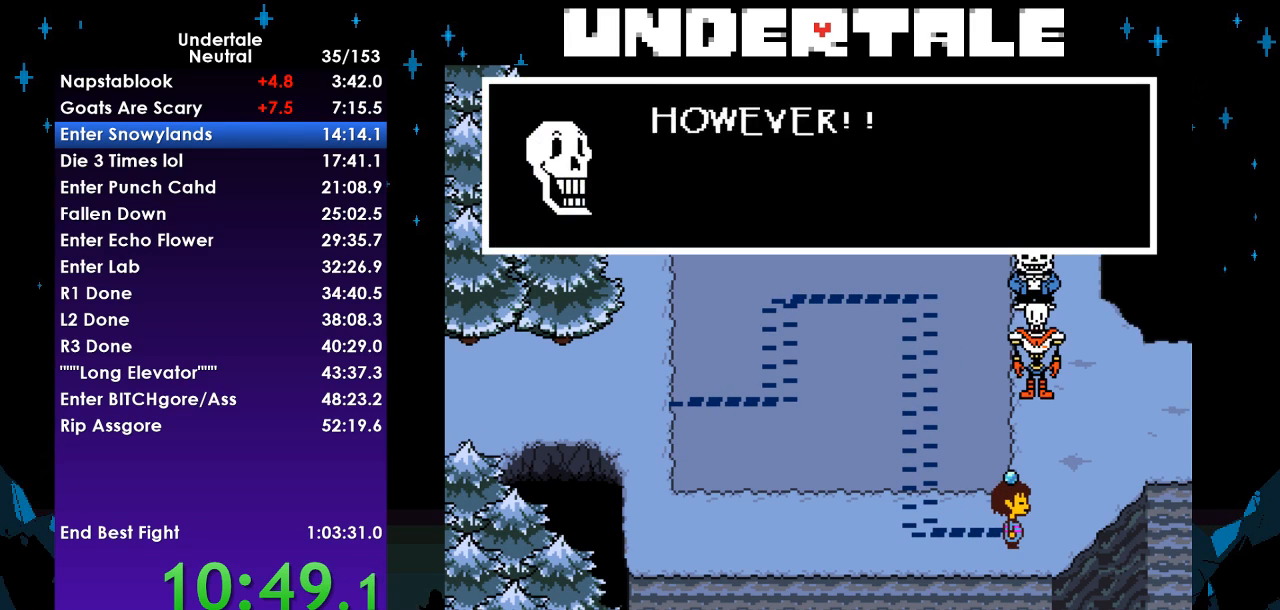
{"keys": ["right", "up", "x"], "events": [[33, "return", "down"], [33, "up", "down"], [33, "x", "up"], [100, "shift", "down"], [167, "return", "up"], [167, "z", "down"], [233, "shift", "up"], [233, "x", "down"], [267, "return", "down"], [267, "z", "up"], [300, "x", "up"], [367, "shift", "down"], [400, "return", "up"], [400, "z", "down"], [467, "shift", "up"], [467, "x", "down"], [500, "z", "up"]]}
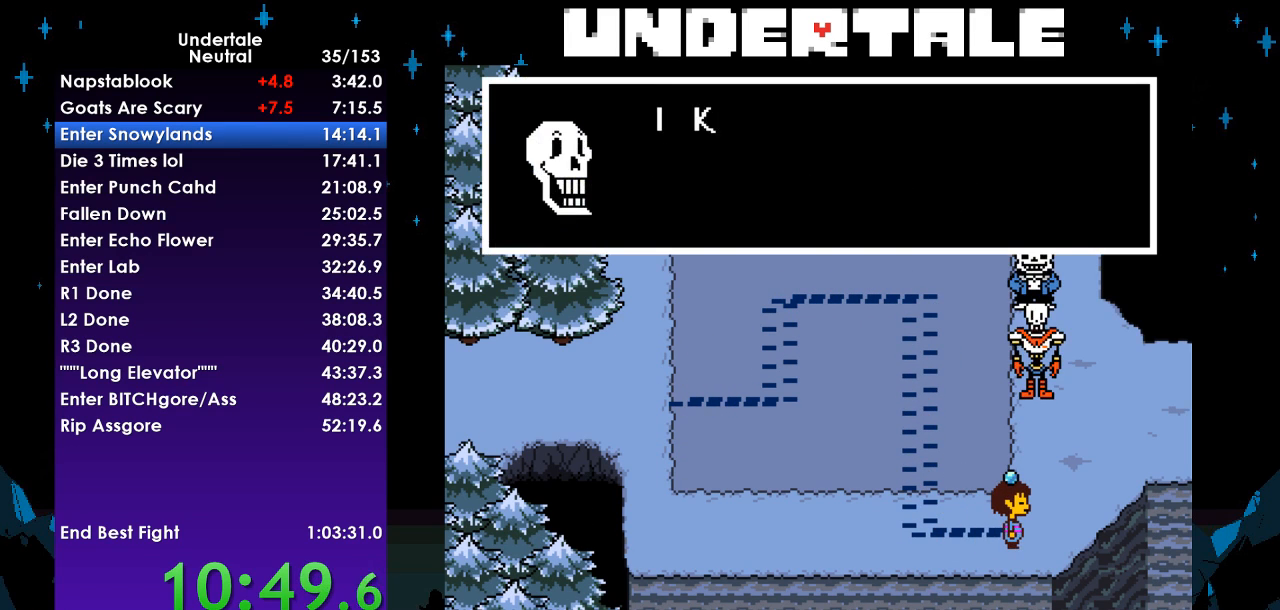
{"keys": ["return", "right", "up", "x"], "events": [[67, "return", "down"], [67, "x", "up"], [100, "shift", "down"], [133, "return", "up"], [133, "z", "down"], [200, "shift", "up"], [200, "x", "down"], [200, "z", "up"], [233, "x", "up"], [300, "return", "down"], [333, "shift", "down"], [367, "return", "up"], [367, "shift", "up"], [367, "z", "down"], [433, "x", "down"], [433, "z", "up"], [467, "return", "down"]]}
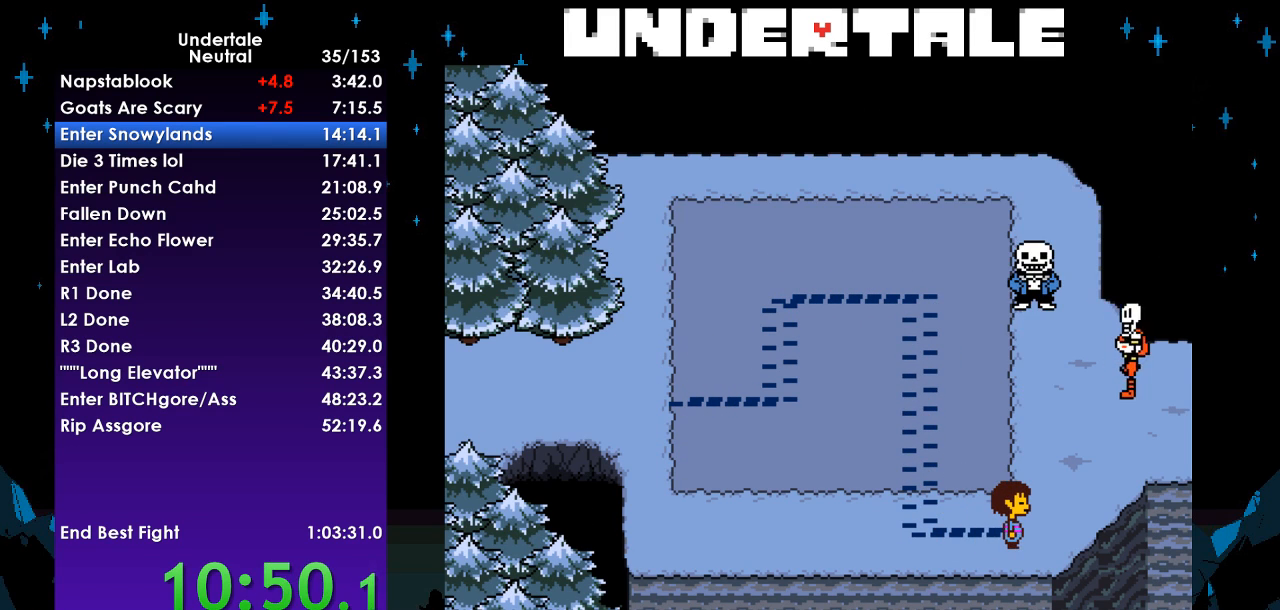
{"keys": ["right", "up"], "events": [[33, "x", "up"], [67, "shift", "down"], [100, "return", "up"], [100, "z", "down"], [167, "shift", "up"], [167, "x", "down"], [200, "z", "up"], [267, "x", "up"]]}
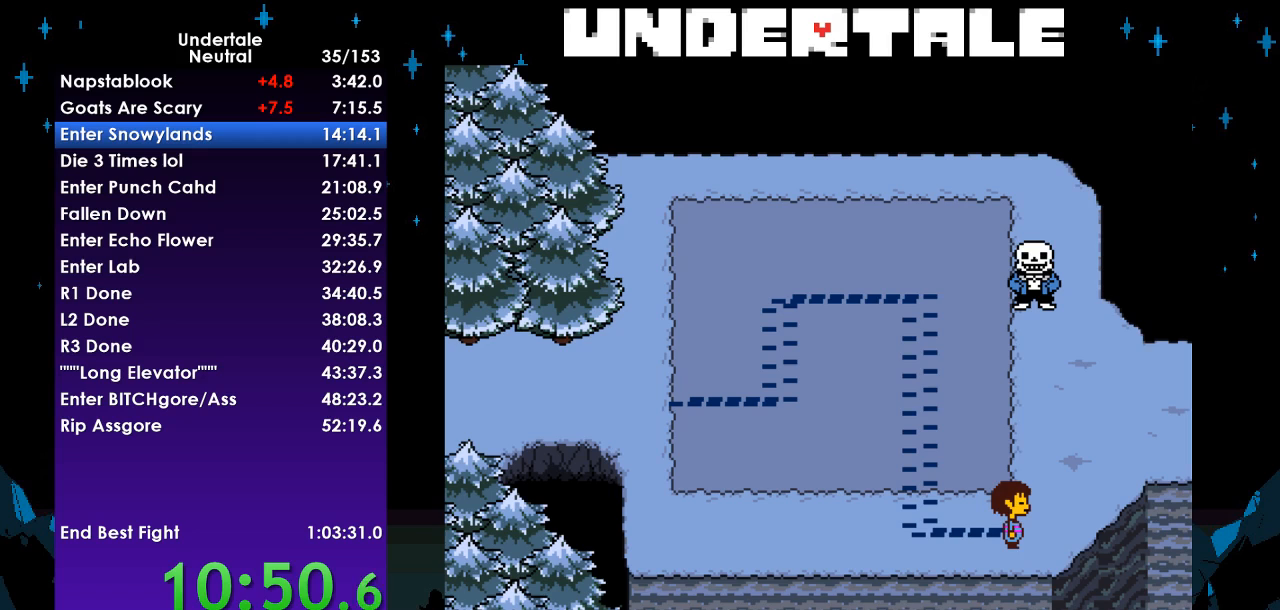
{"keys": ["right", "up"], "events": []}
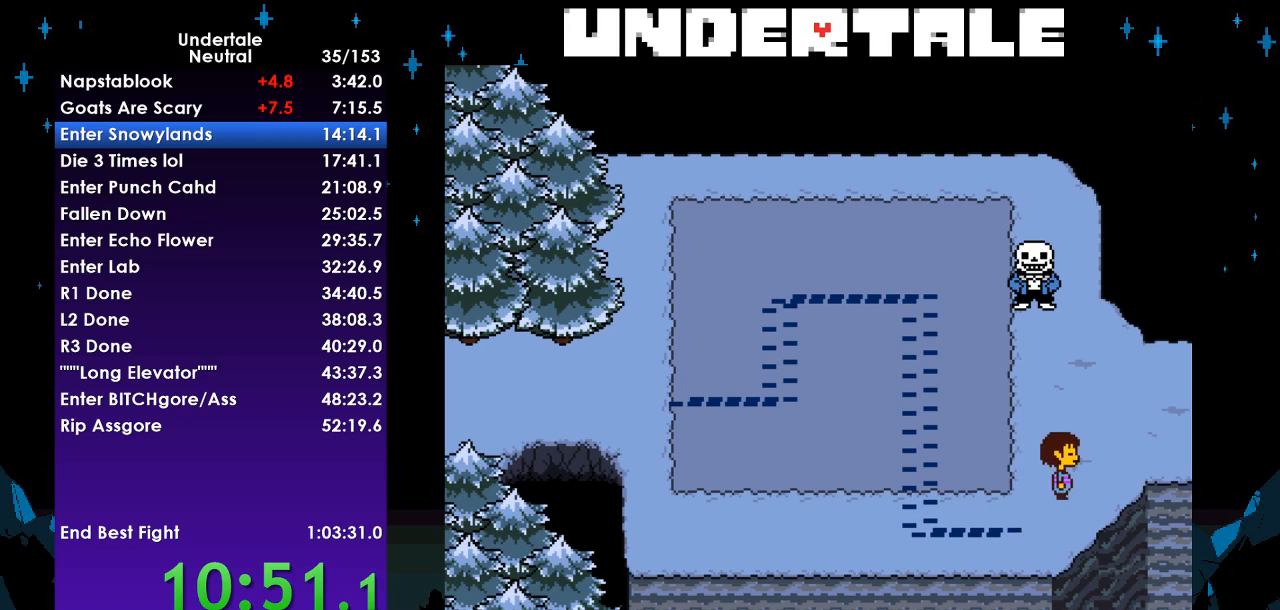
{"keys": ["right"], "events": [[433, "up", "up"]]}
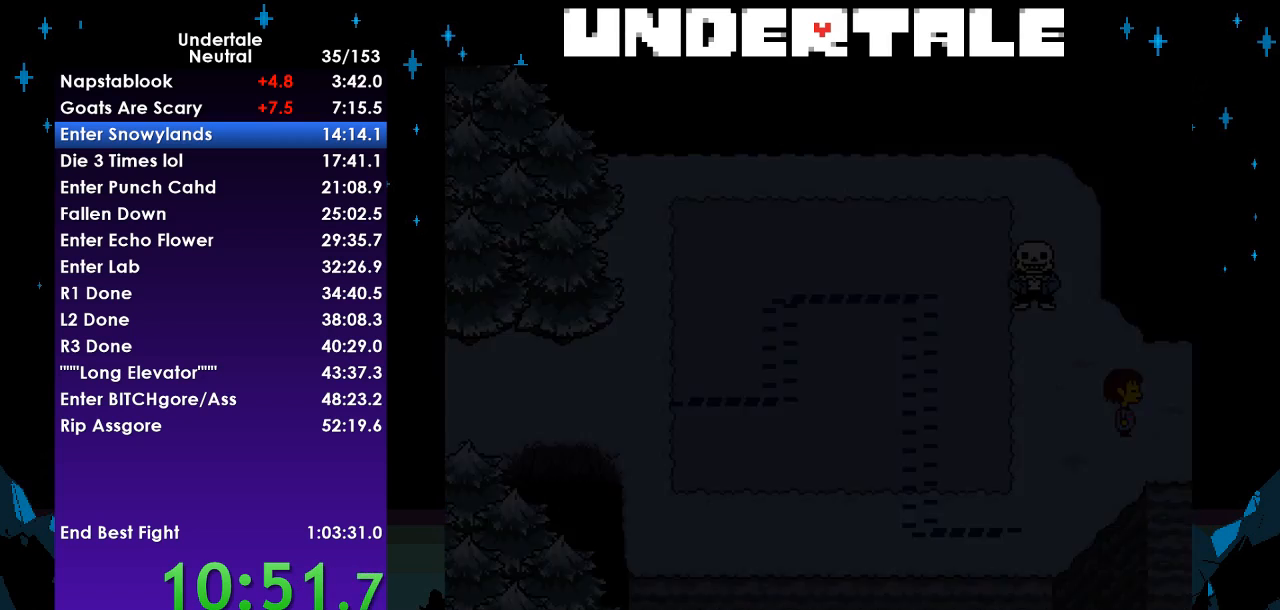
{"keys": ["right"], "events": []}
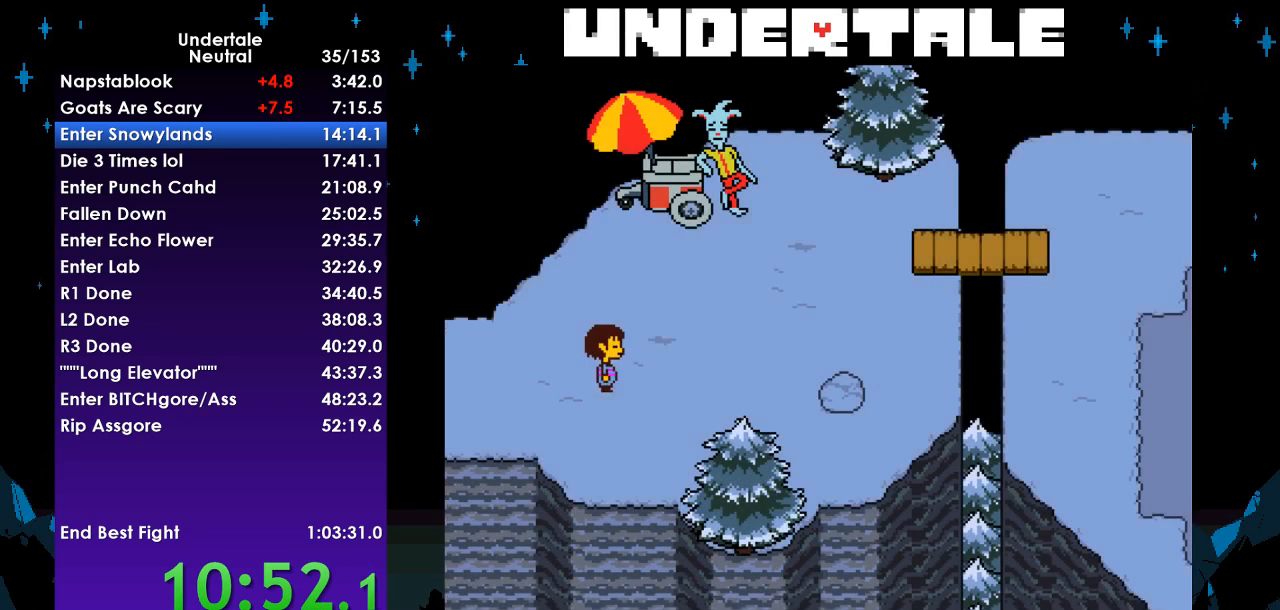
{"keys": ["right", "up"], "events": [[33, "up", "down"]]}
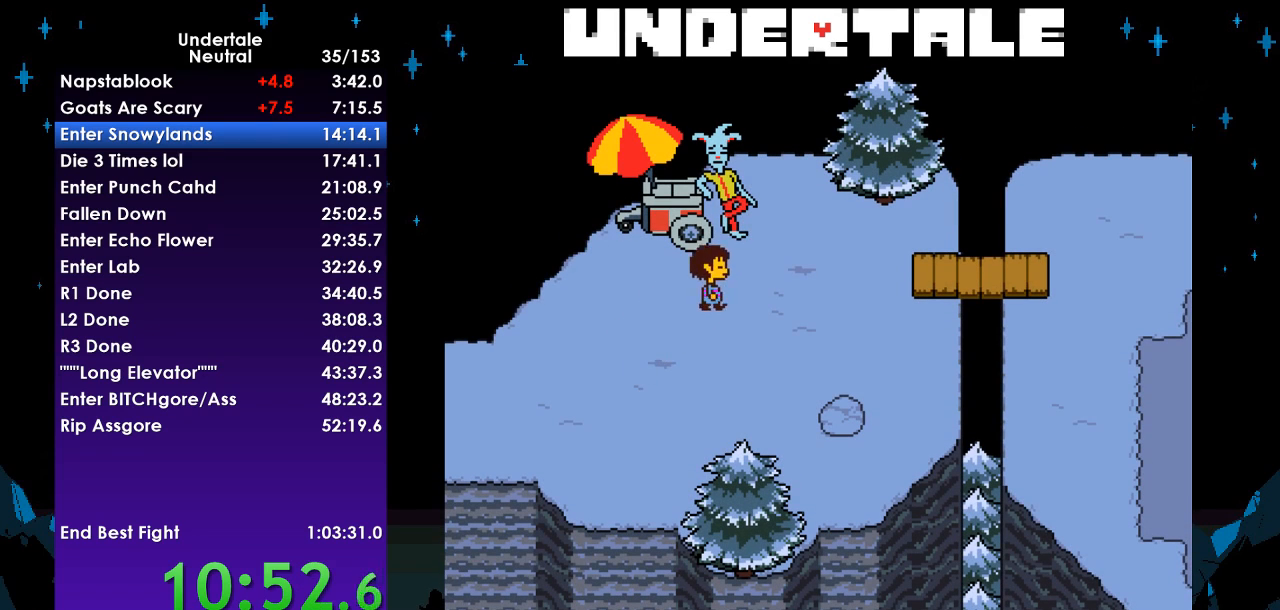
{"keys": ["right"], "events": [[100, "up", "up"]]}
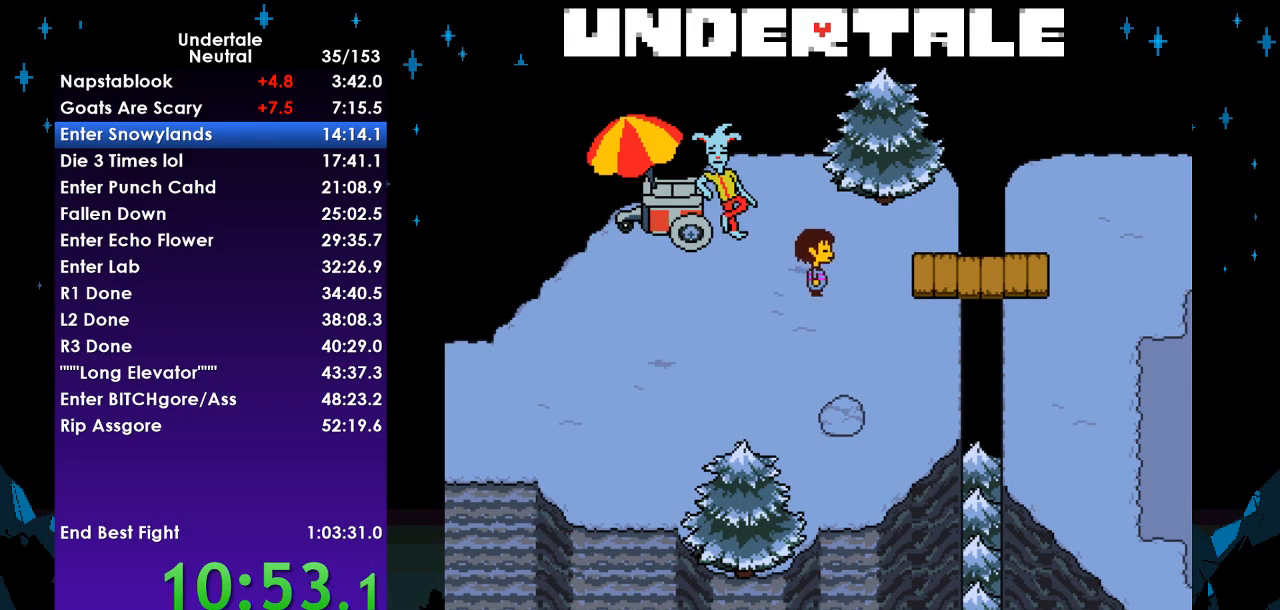
{"keys": ["right"], "events": [[33, "up", "down"], [100, "up", "up"]]}
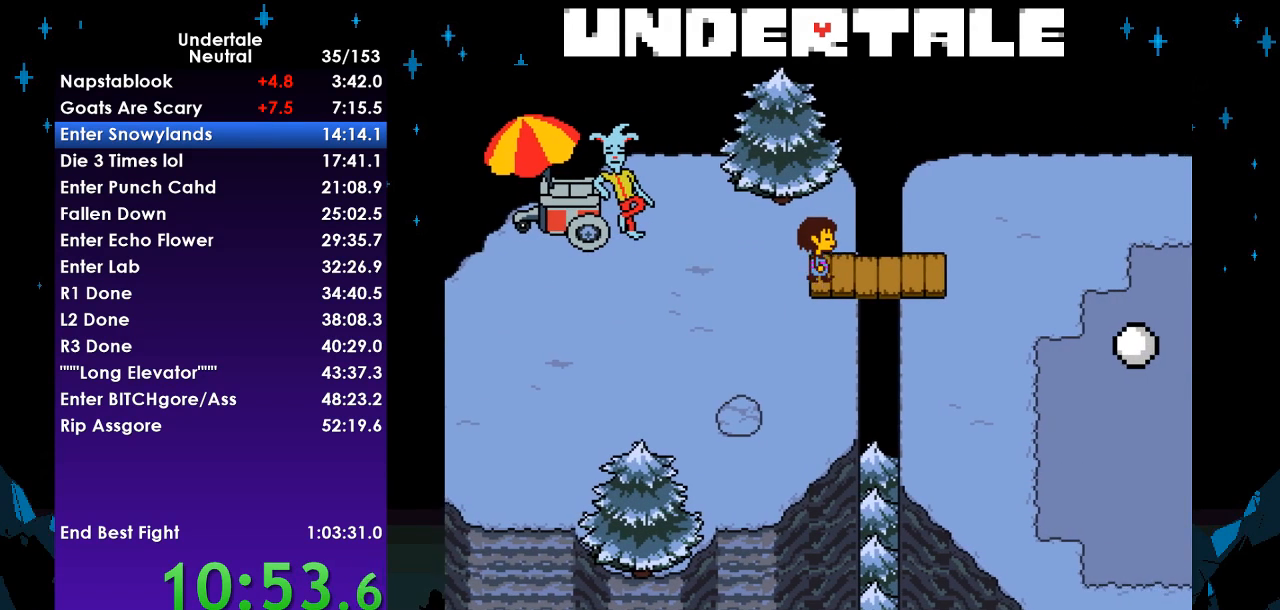
{"keys": ["right"], "events": [[133, "down", "down"], [267, "down", "up"]]}
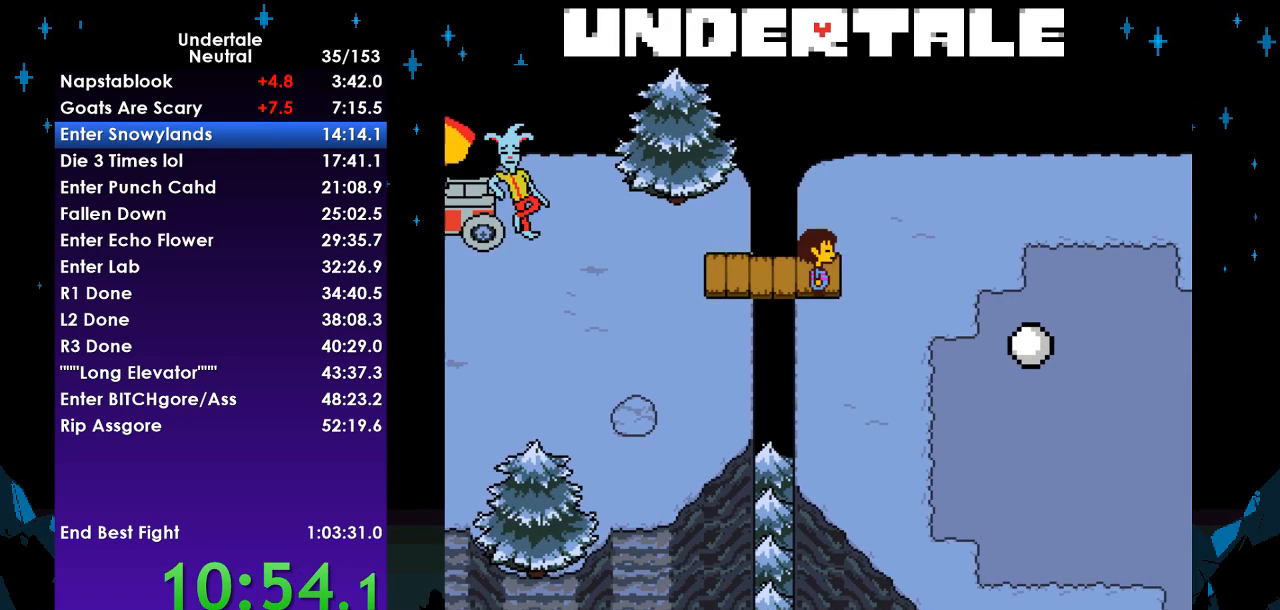
{"keys": ["down", "right"], "events": [[300, "down", "down"]]}
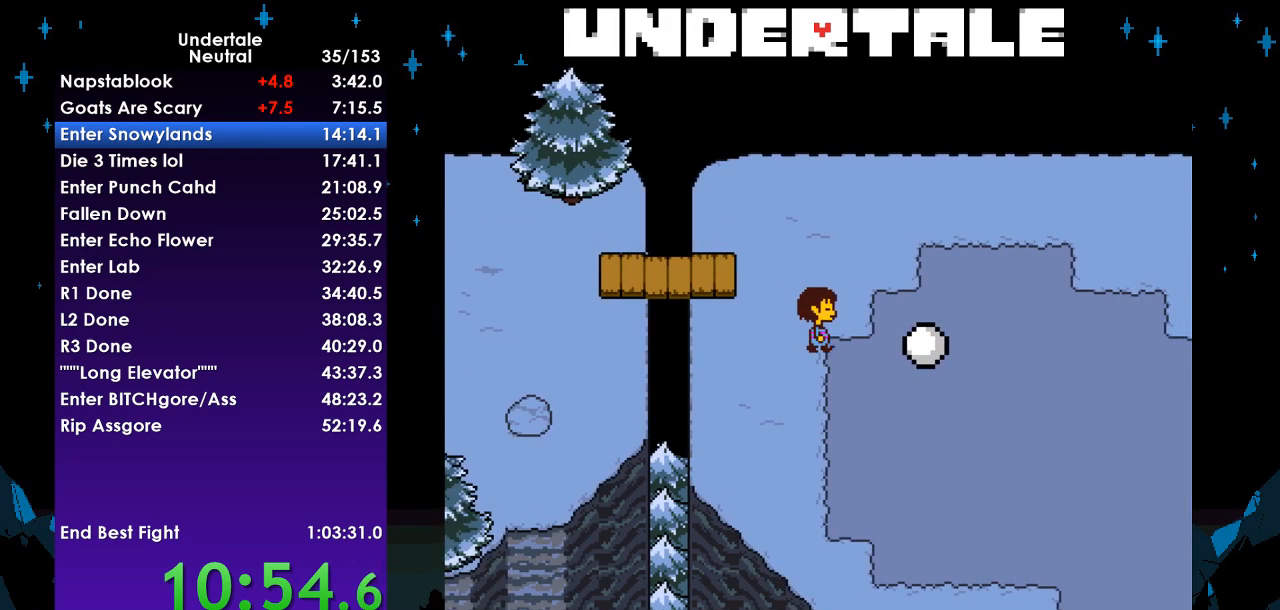
{"keys": ["down", "right"], "events": []}
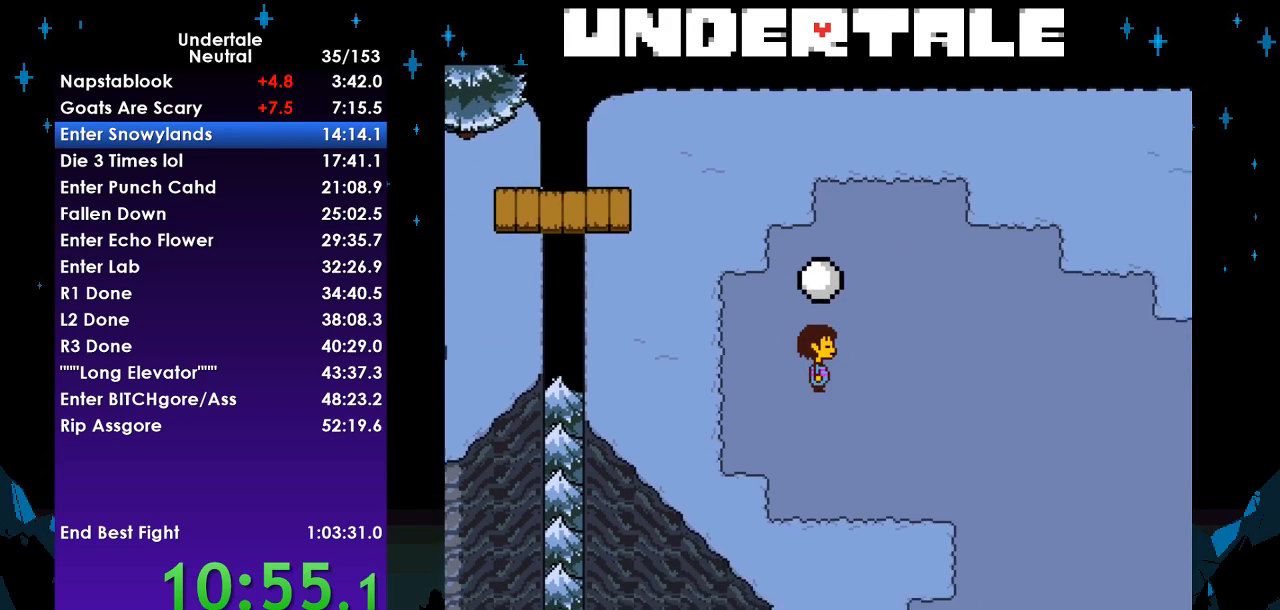
{"keys": ["down", "right"], "events": []}
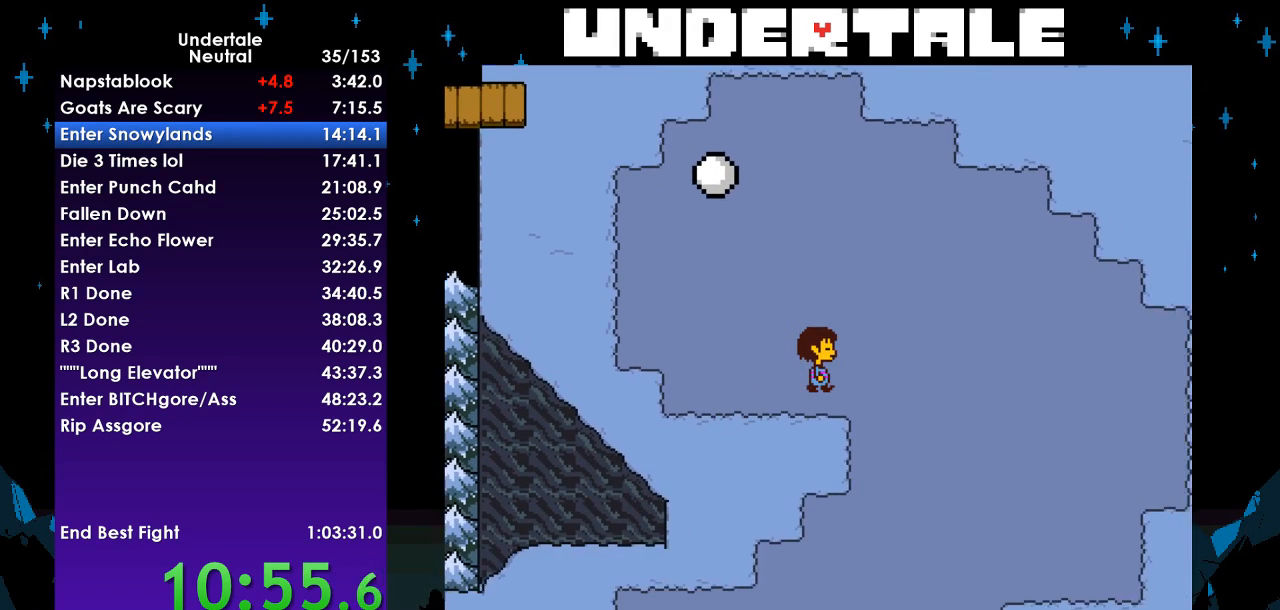
{"keys": ["down", "right"], "events": []}
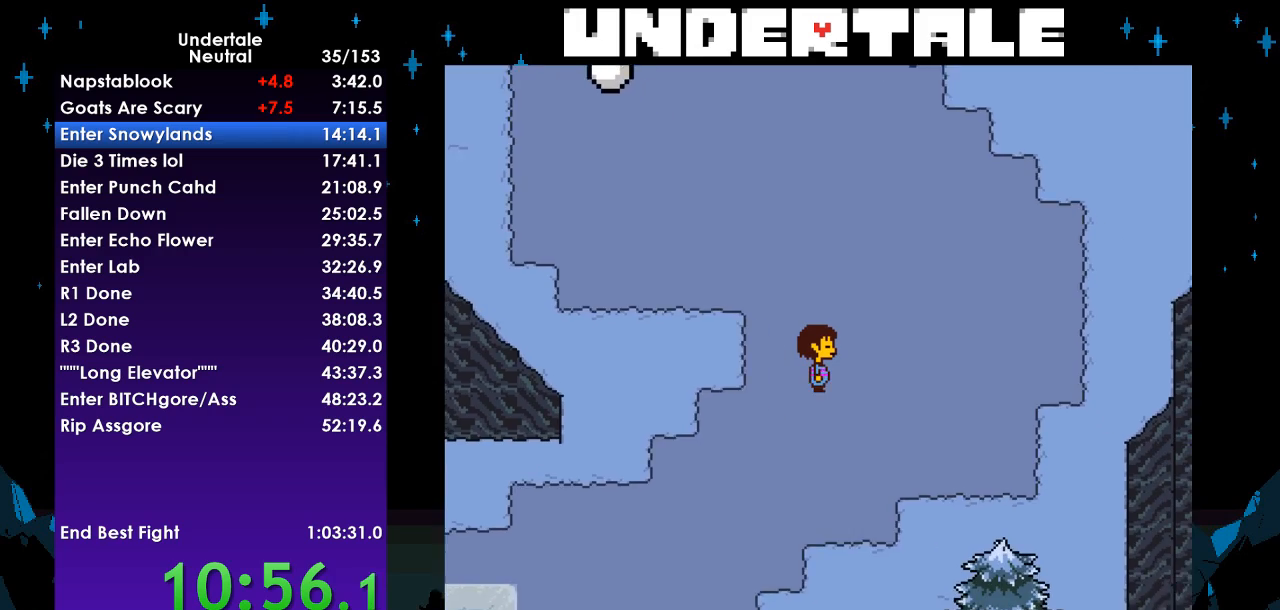
{"keys": ["down", "right"], "events": []}
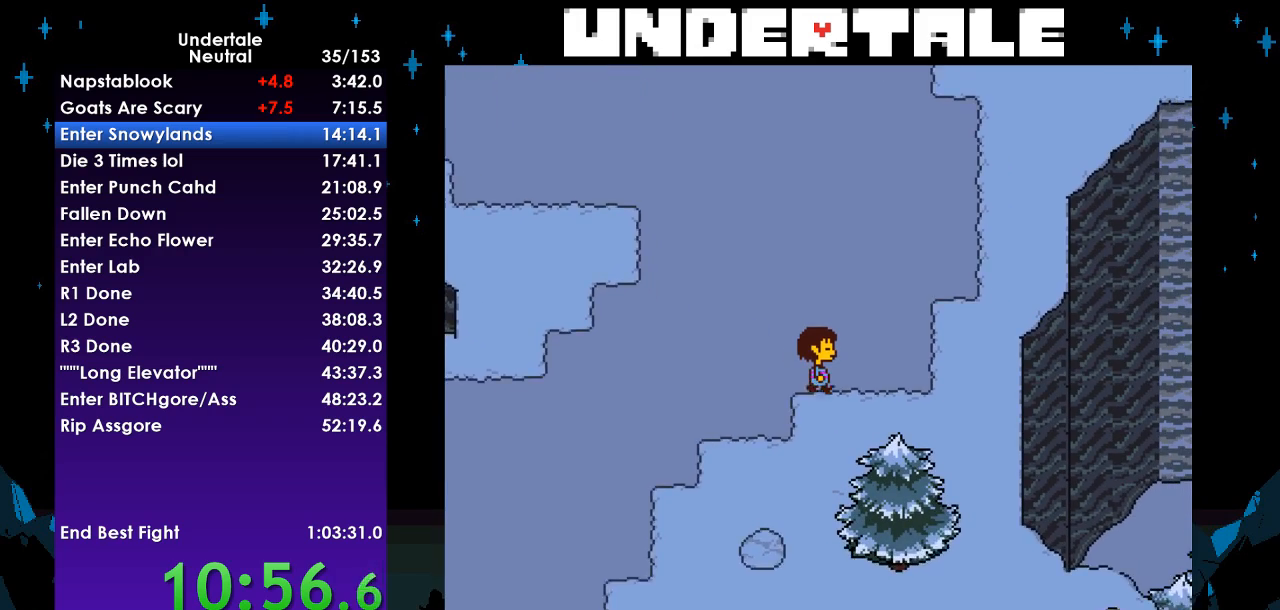
{"keys": ["down", "right"], "events": []}
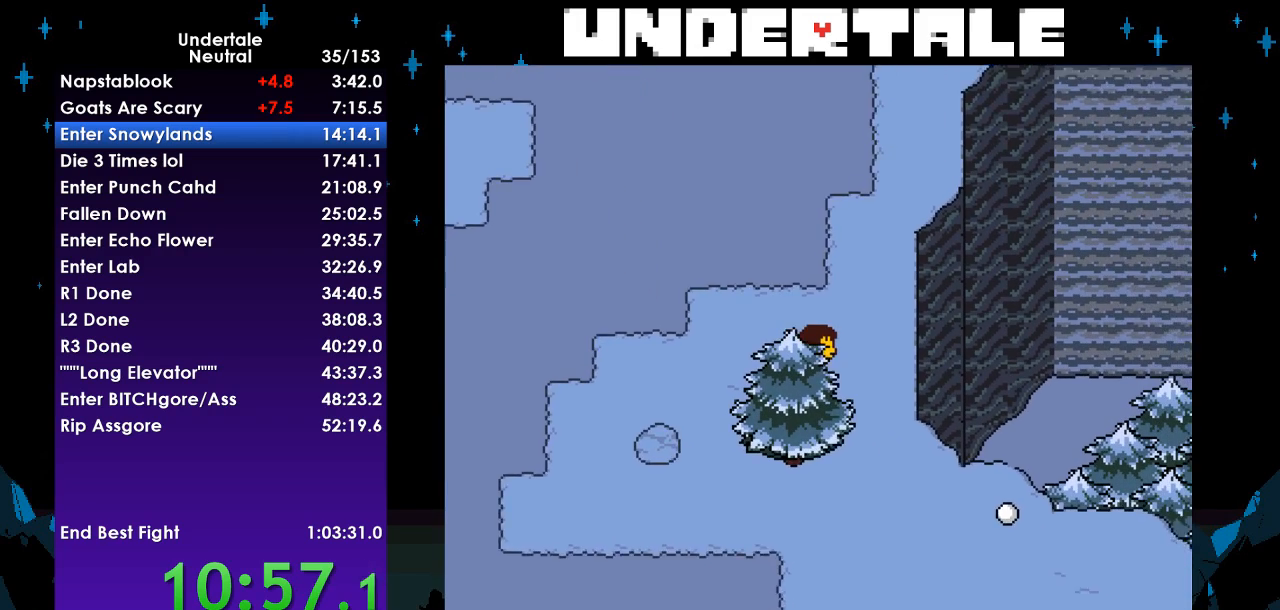
{"keys": ["down", "right"], "events": []}
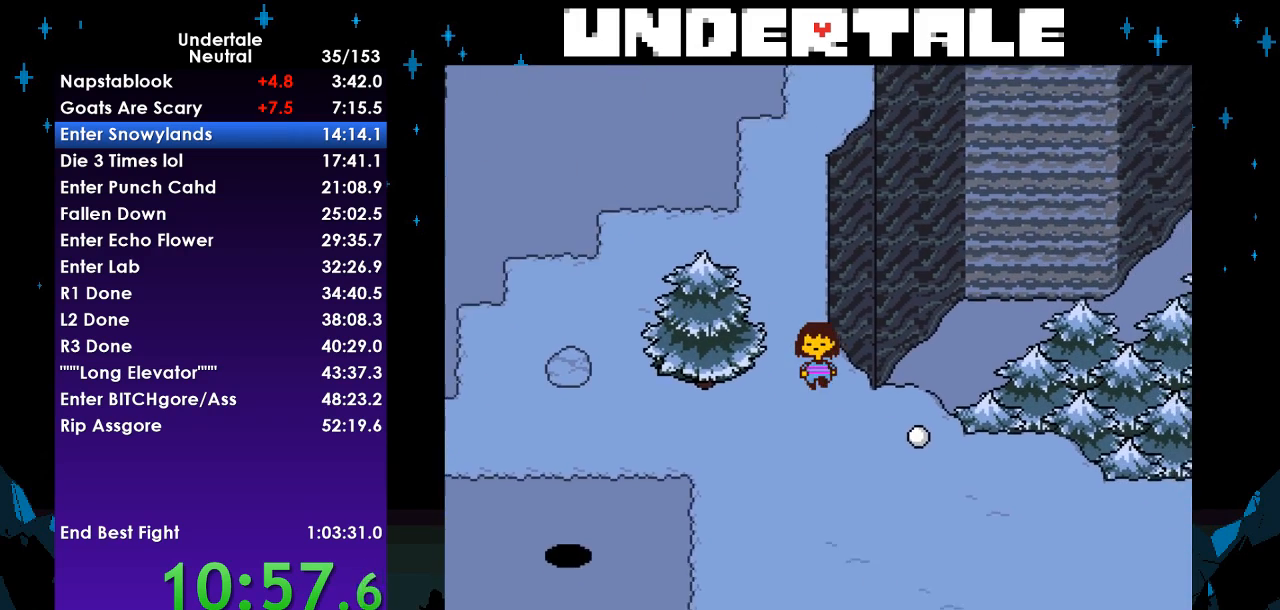
{"keys": ["down", "right"], "events": [[100, "right", "up"], [167, "right", "down"]]}
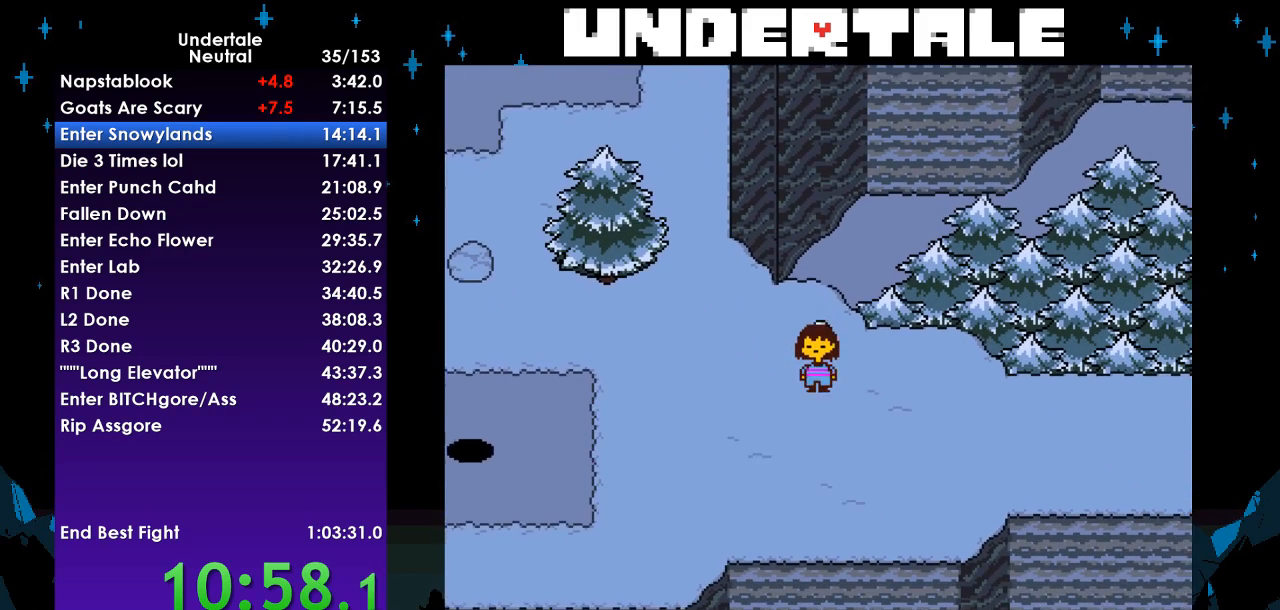
{"keys": ["right"], "events": [[333, "down", "up"]]}